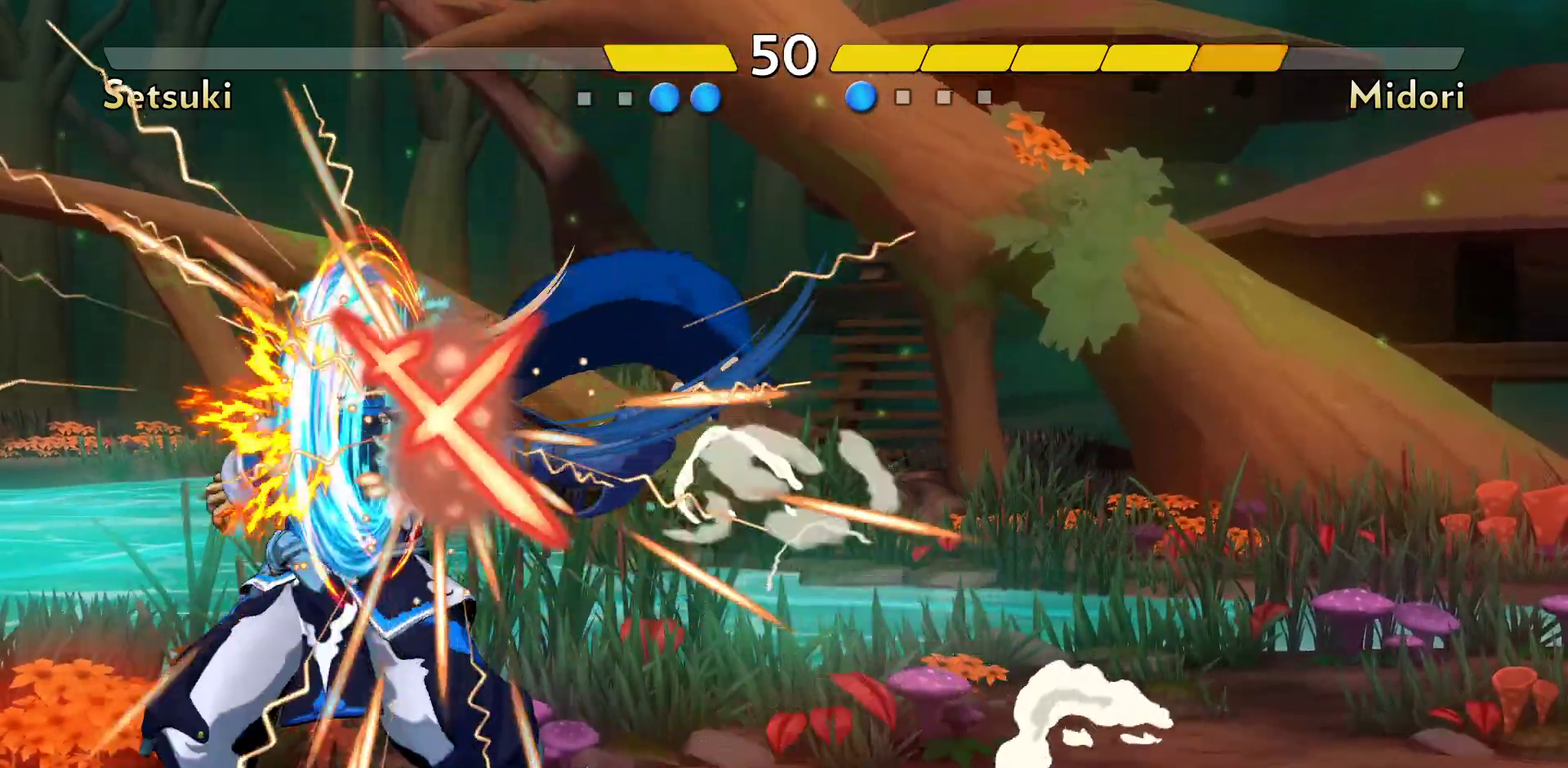
Gameplay with a controller (Nintendo layout); each line is a JSON object with the inputs held at the frame after it (dt_ms = milliseconds from this image to that frame). "events" lists button and stick changes between this image and that frame as [ms after this image, input, new state], when the widget could be followed in between. Not read: DPAD_LEFT DPAD_RIGHT L3 R3.
{"dt_ms": 300, "buttons": ["Y"], "events": [[17, "Y", "down"], [83, "Y", "up"], [150, "Y", "down"], [217, "Y", "up"], [283, "Y", "down"]]}
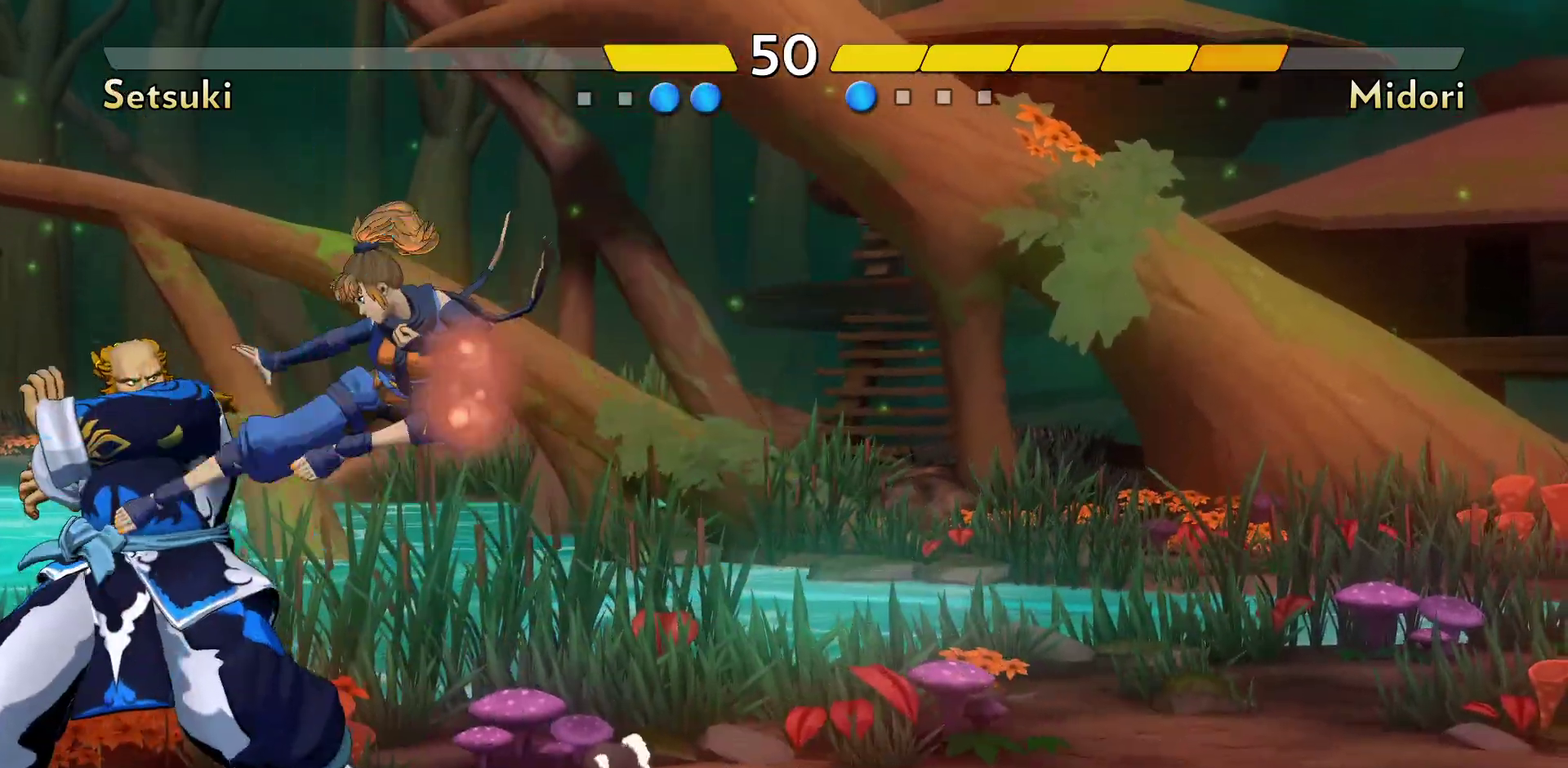
{"dt_ms": 500, "buttons": [], "events": [[67, "Y", "up"], [150, "Y", "down"], [217, "Y", "up"], [383, "X", "down"], [450, "X", "up"]]}
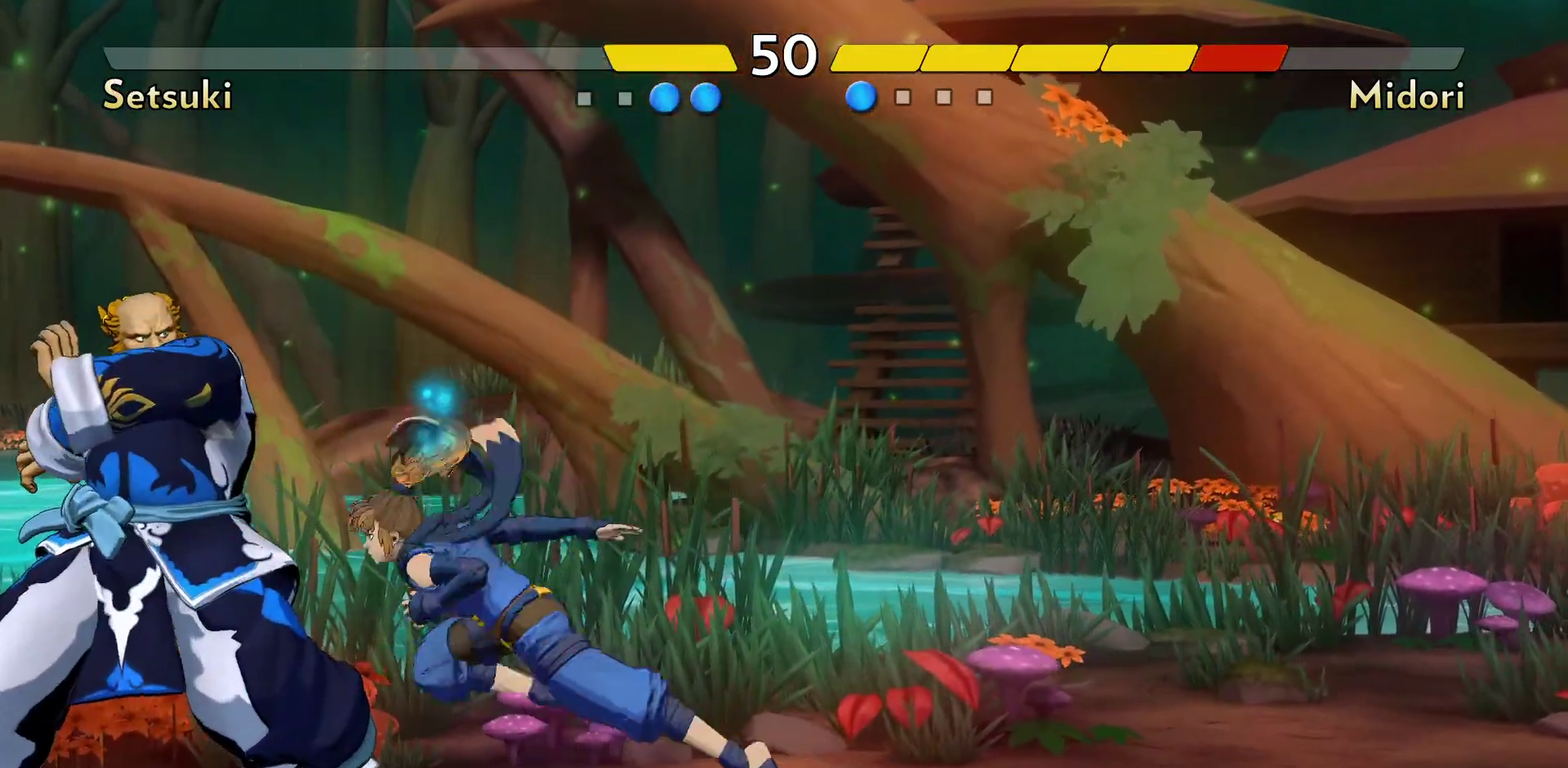
{"dt_ms": 700, "buttons": [], "events": [[17, "X", "down"], [67, "X", "up"], [117, "X", "down"], [200, "X", "up"]]}
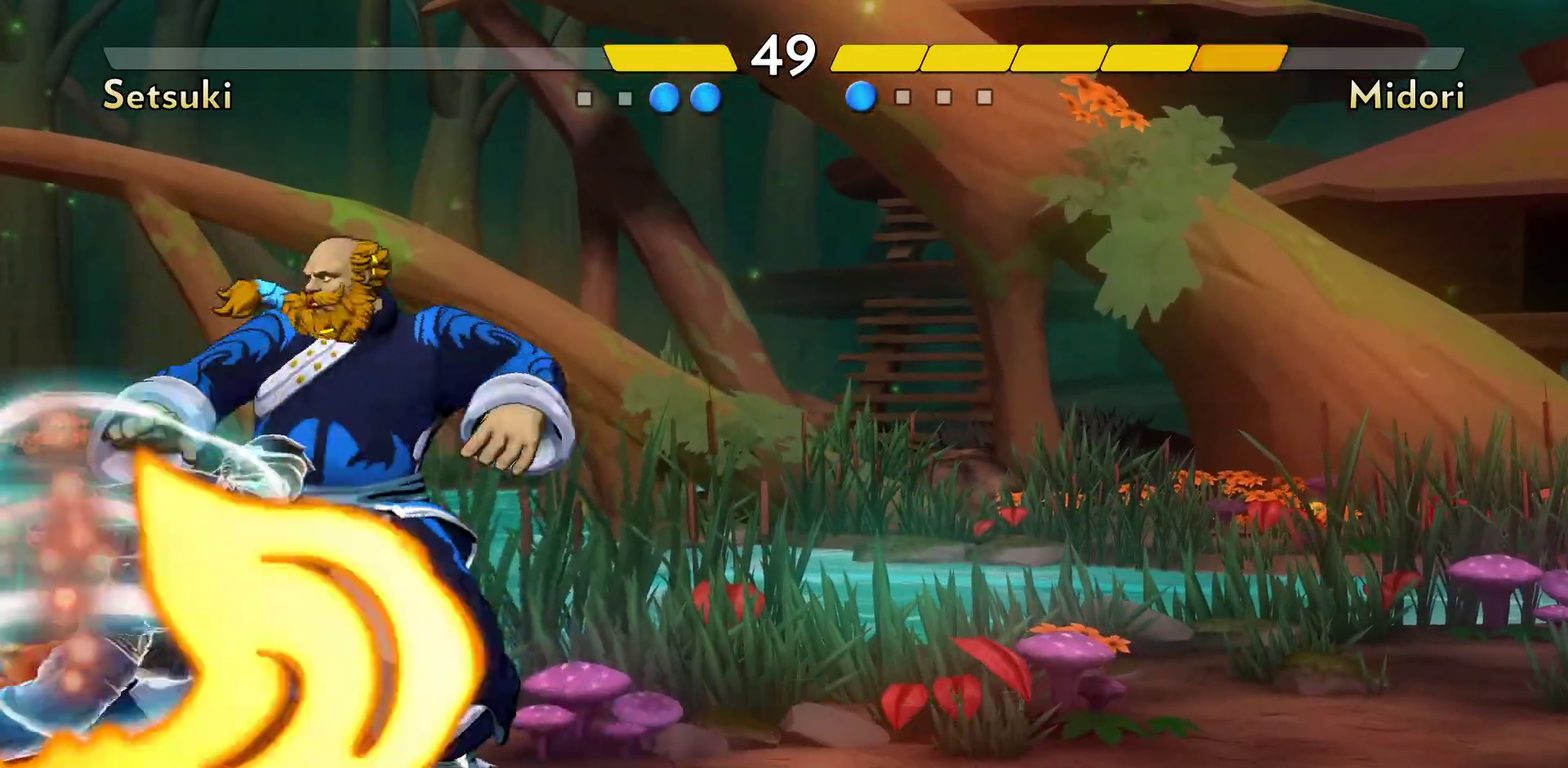
{"dt_ms": 300, "buttons": [], "events": []}
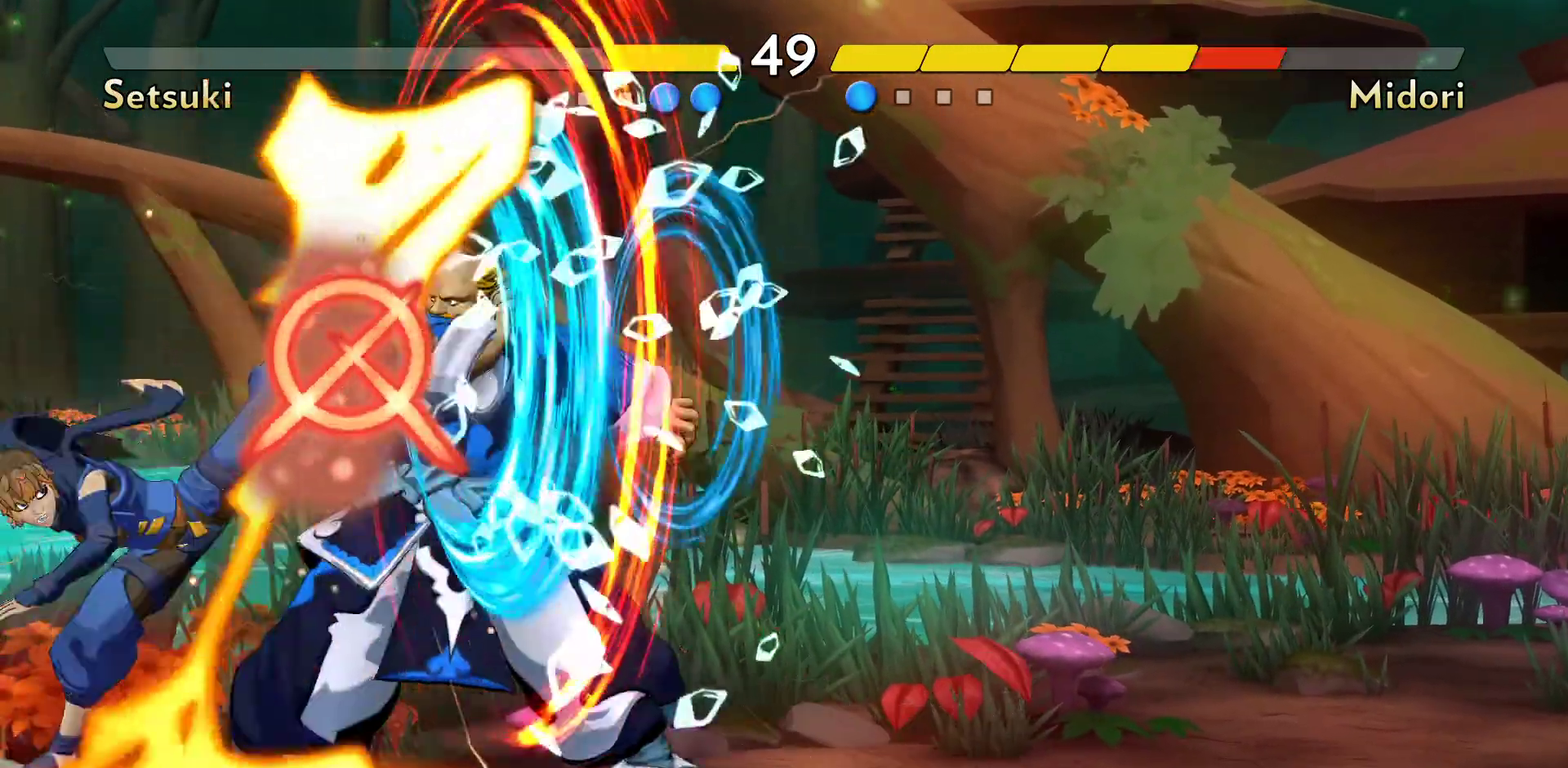
{"dt_ms": 600, "buttons": [], "events": [[333, "B", "down"], [383, "B", "up"], [450, "B", "down"], [517, "B", "up"]]}
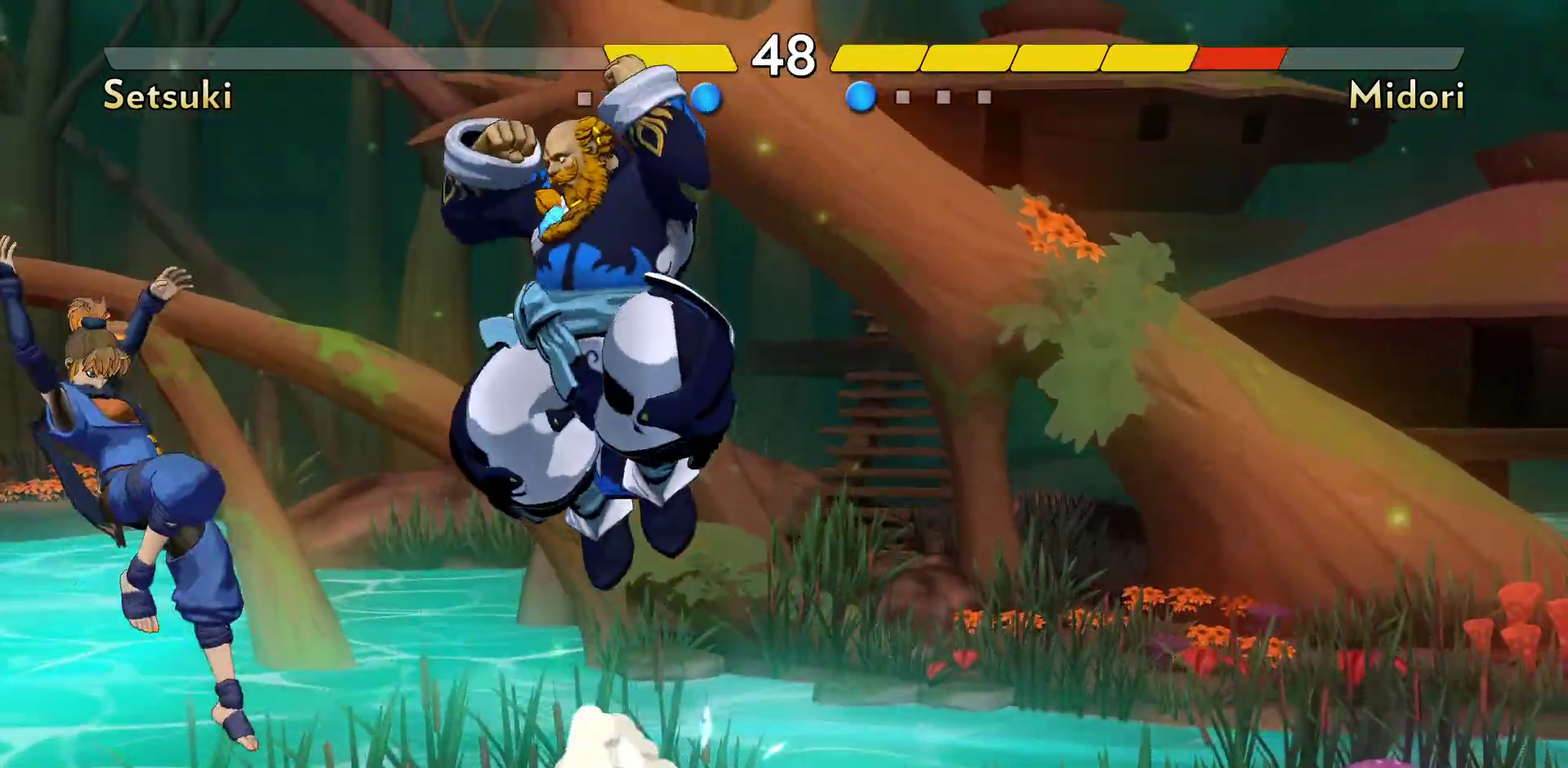
{"dt_ms": 400, "buttons": [], "events": [[50, "X", "down"], [133, "X", "up"]]}
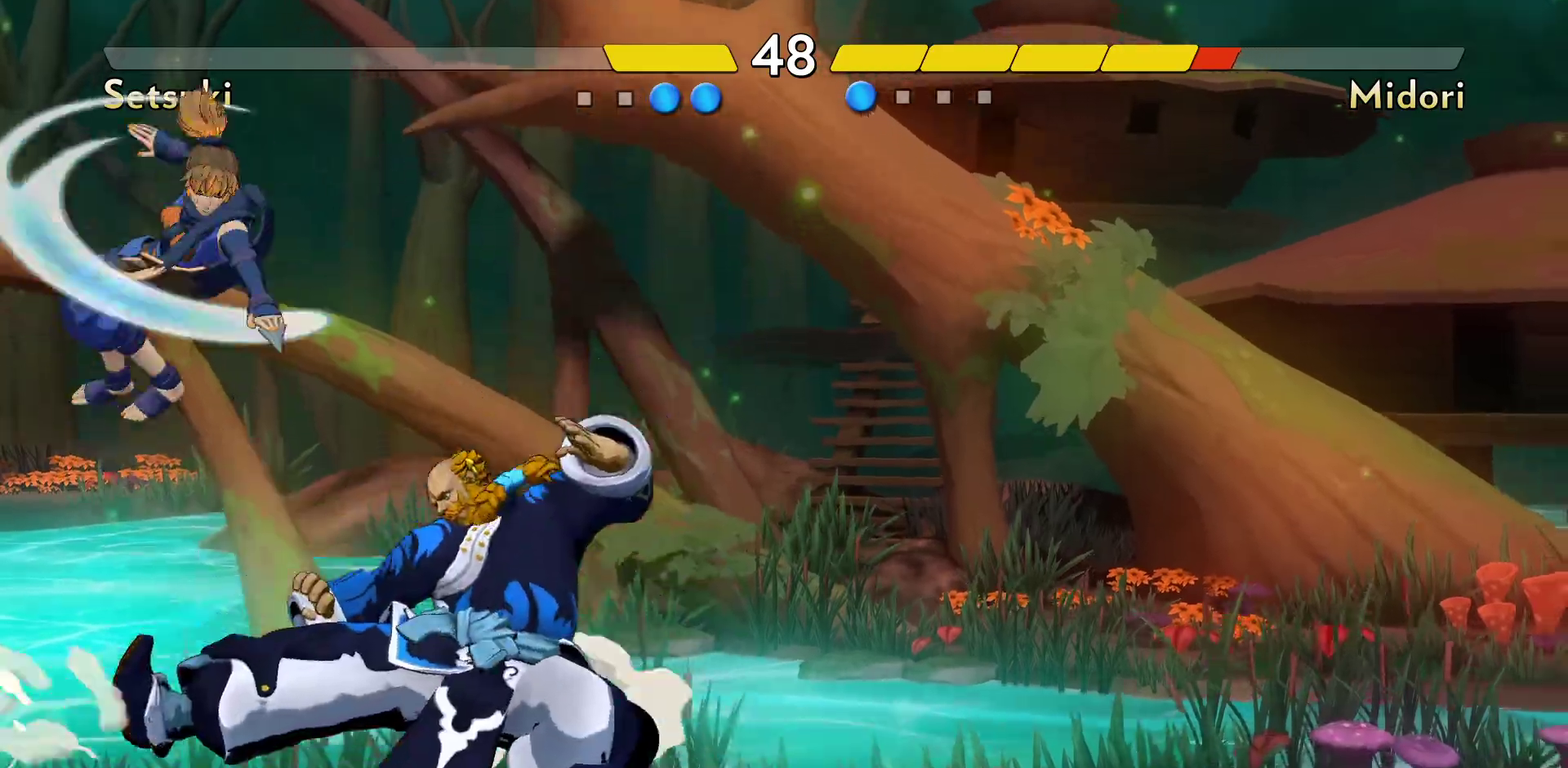
{"dt_ms": 400, "buttons": ["Y"], "events": [[67, "Y", "down"], [150, "Y", "up"], [233, "Y", "down"], [300, "Y", "up"], [367, "Y", "down"]]}
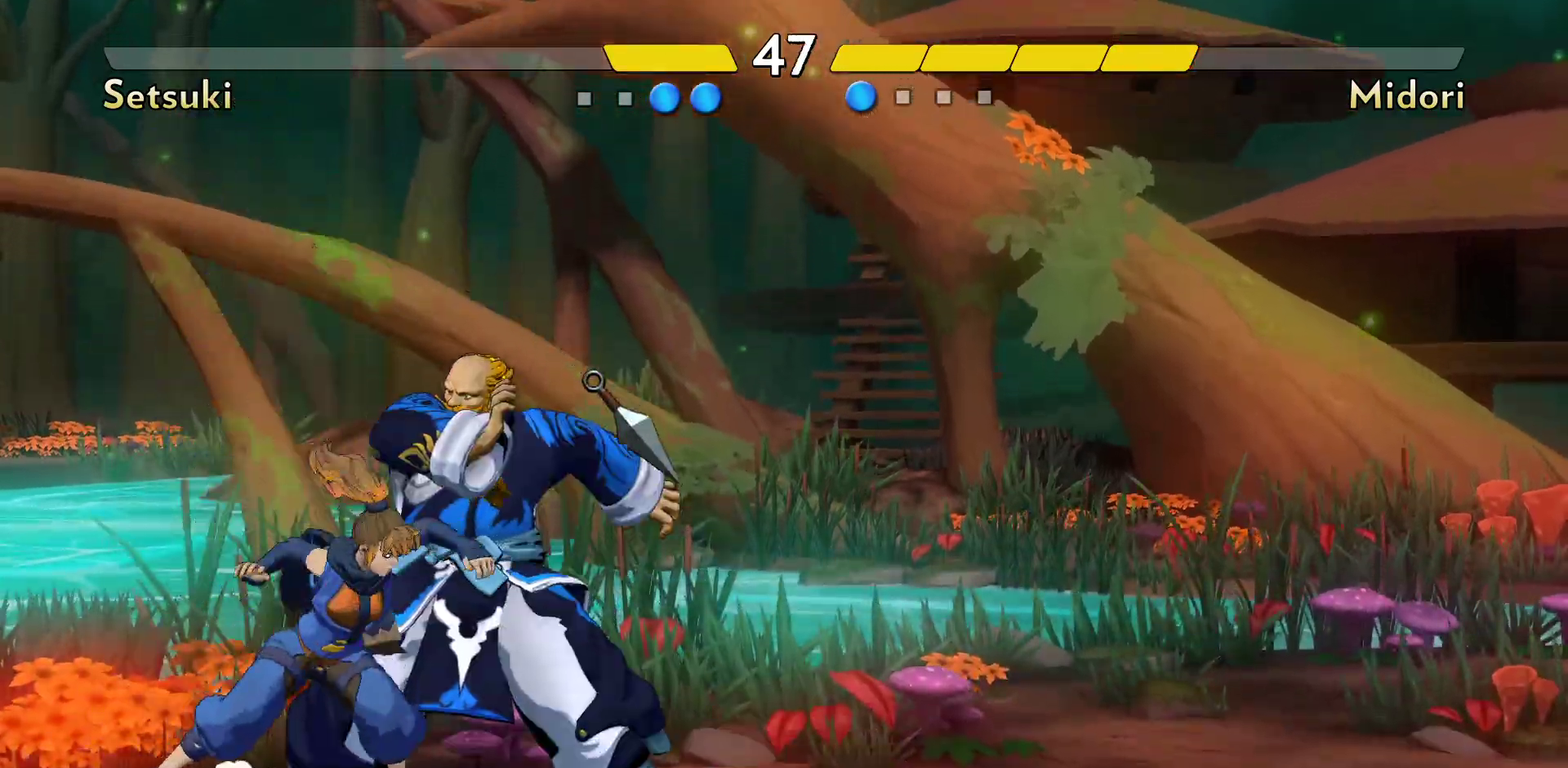
{"dt_ms": 700, "buttons": [], "events": [[33, "Y", "up"], [217, "Y", "down"], [267, "Y", "up"], [433, "X", "down"], [500, "X", "up"], [583, "X", "down"], [650, "X", "up"]]}
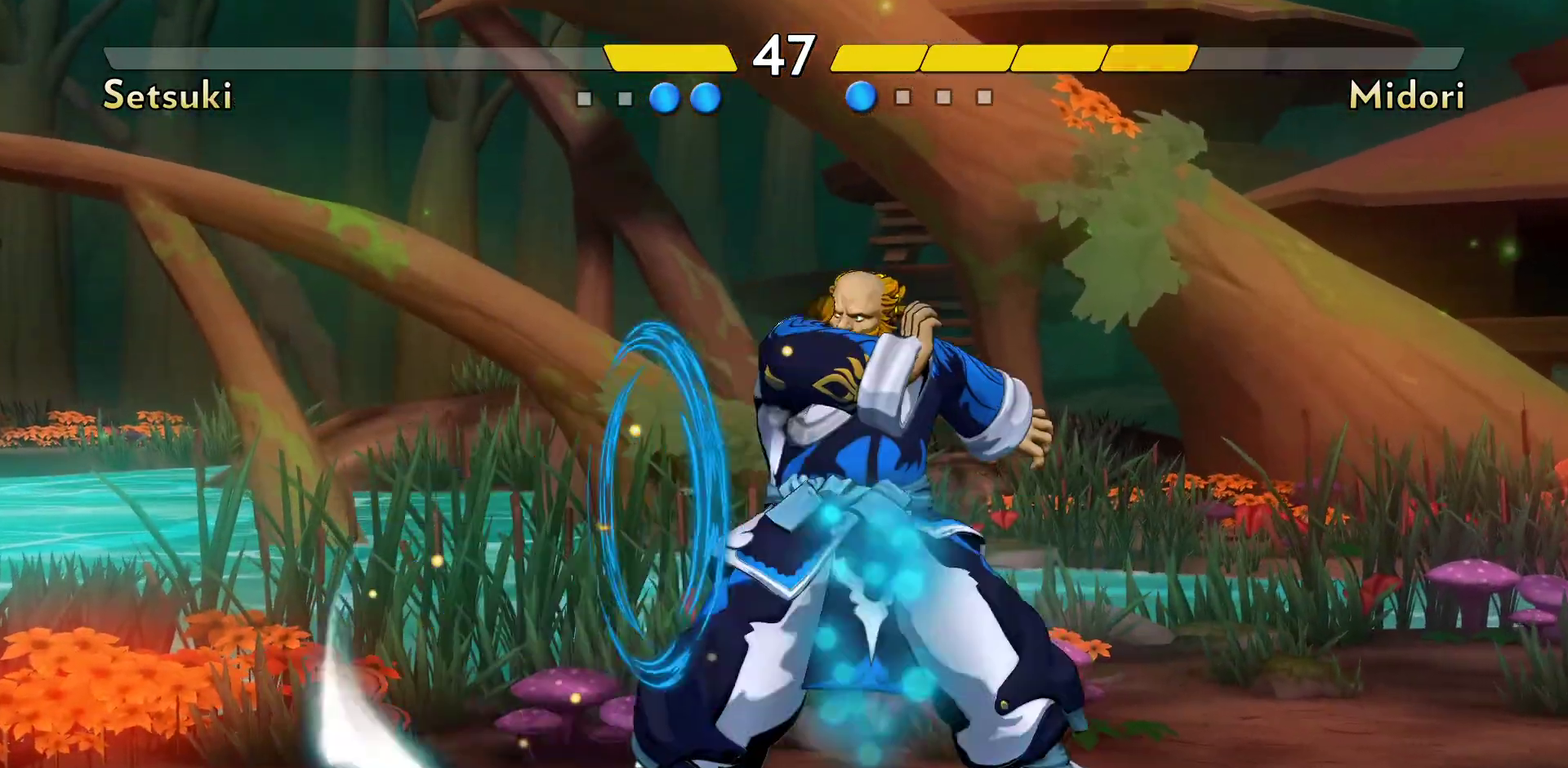
{"dt_ms": 400, "buttons": [], "events": []}
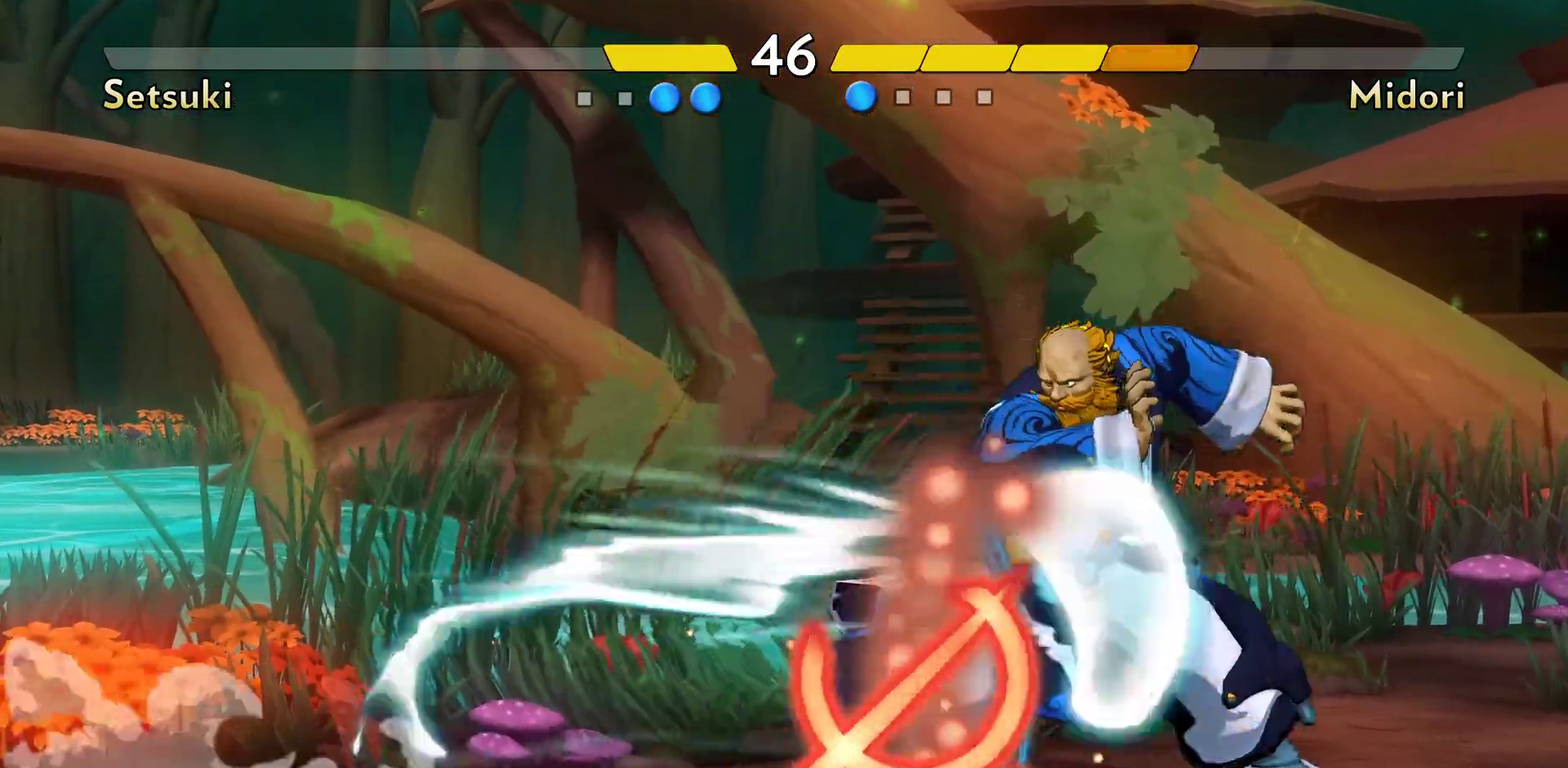
{"dt_ms": 400, "buttons": [], "events": []}
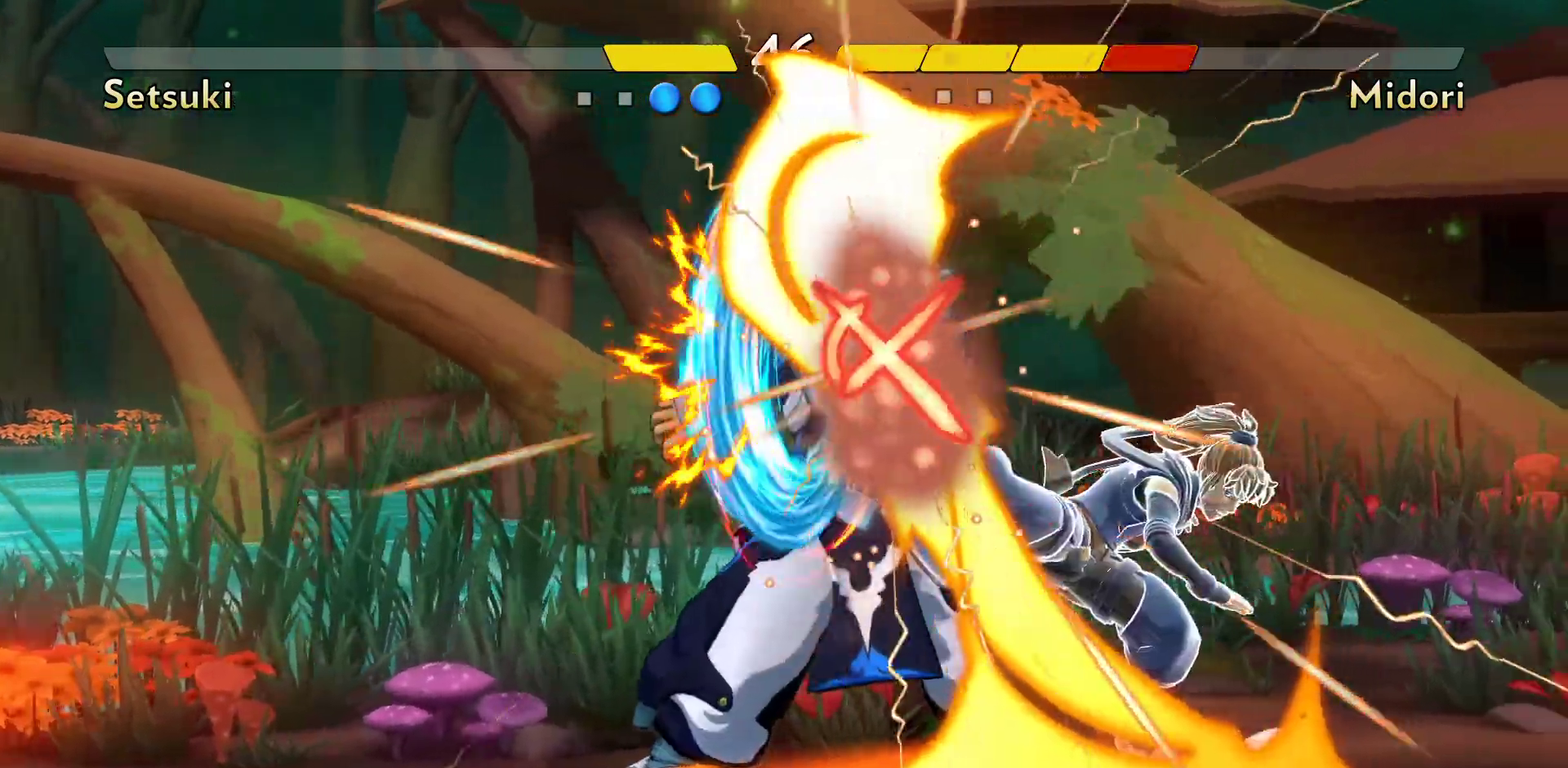
{"dt_ms": 700, "buttons": [], "events": []}
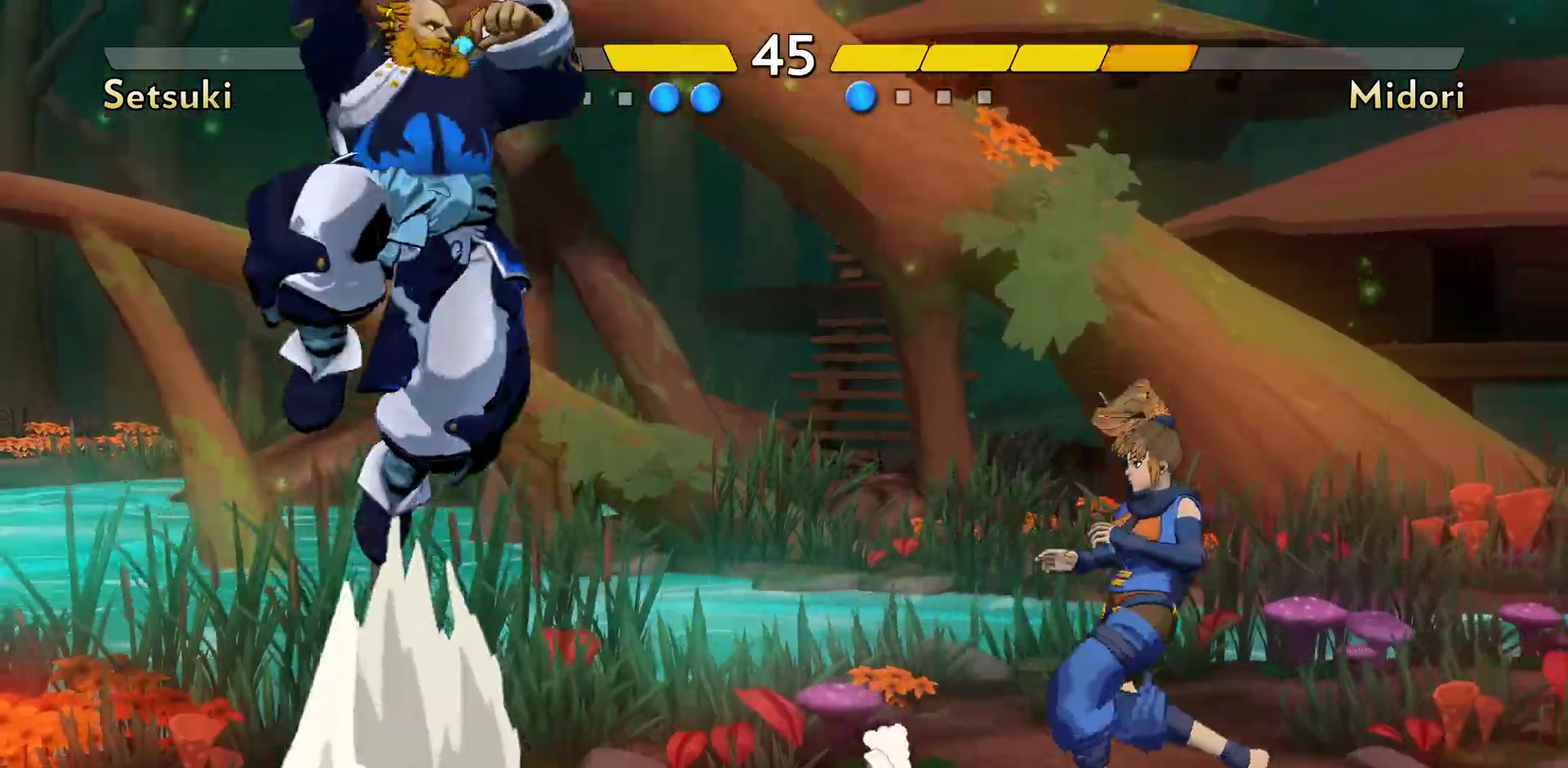
{"dt_ms": 400, "buttons": [], "events": []}
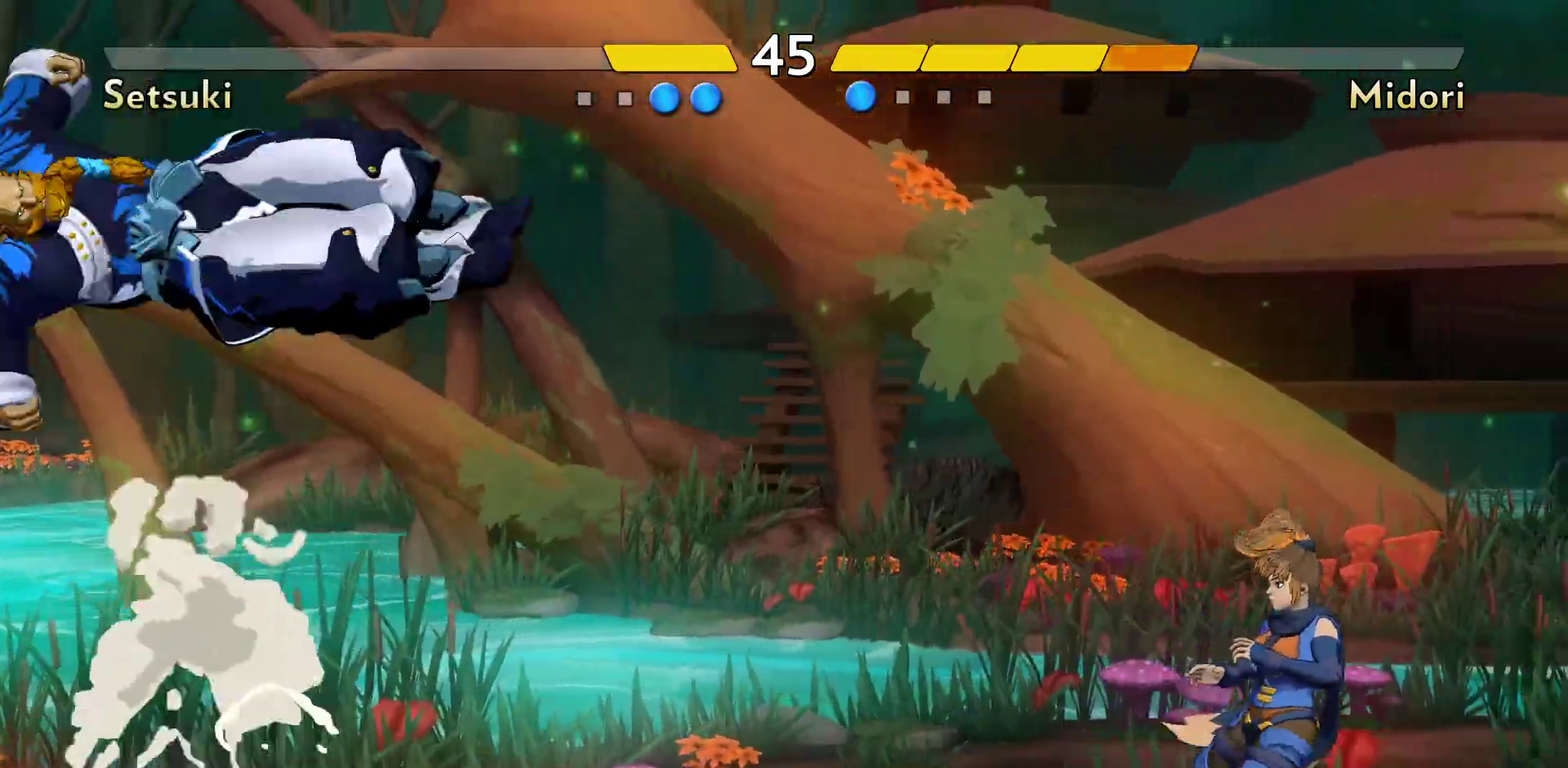
{"dt_ms": 400, "buttons": [], "events": []}
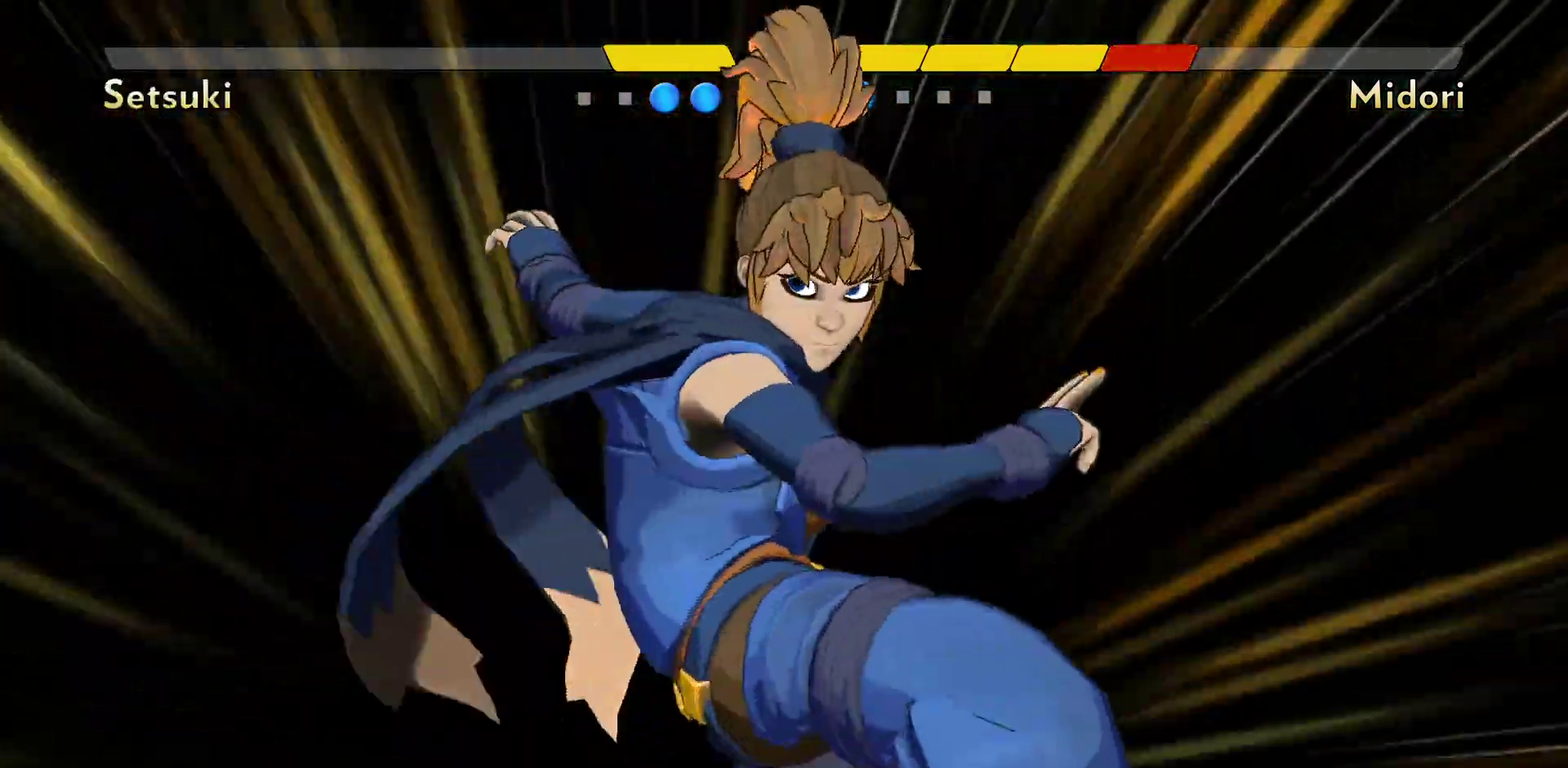
{"dt_ms": 800, "buttons": [], "events": []}
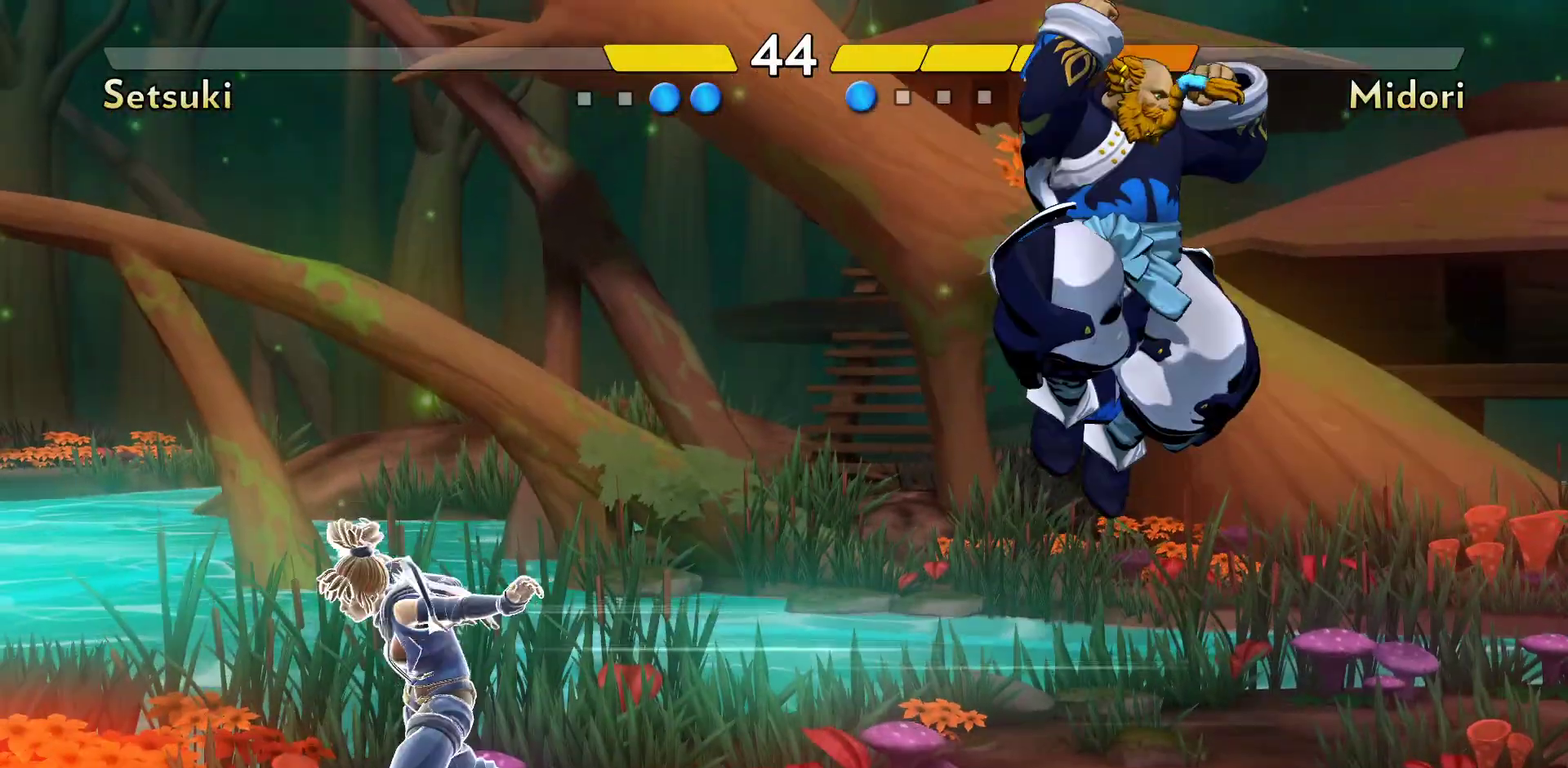
{"dt_ms": 300, "buttons": [], "events": []}
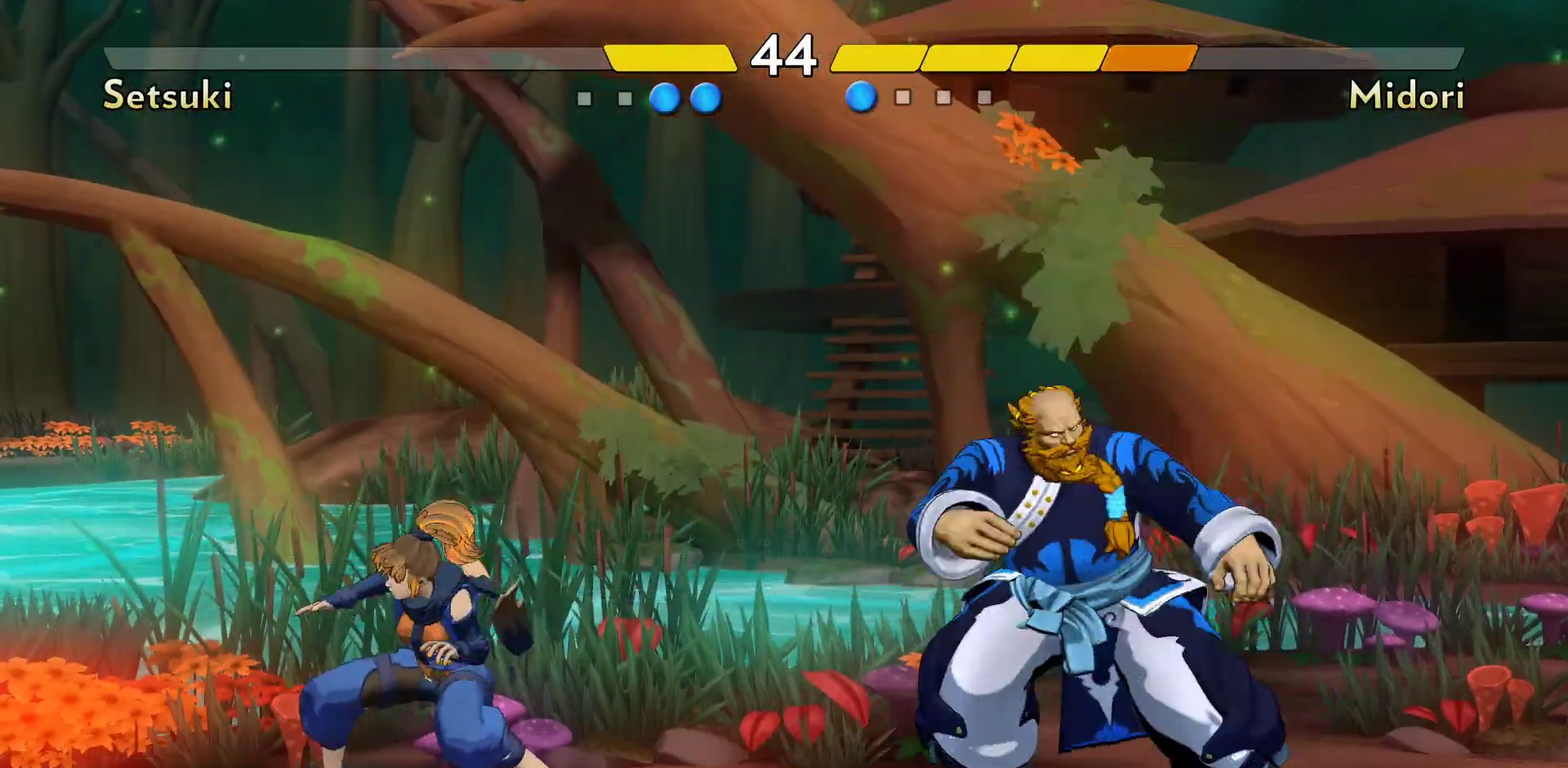
{"dt_ms": 500, "buttons": [], "events": [[17, "B", "down"], [83, "B", "up"], [150, "B", "down"], [233, "B", "up"]]}
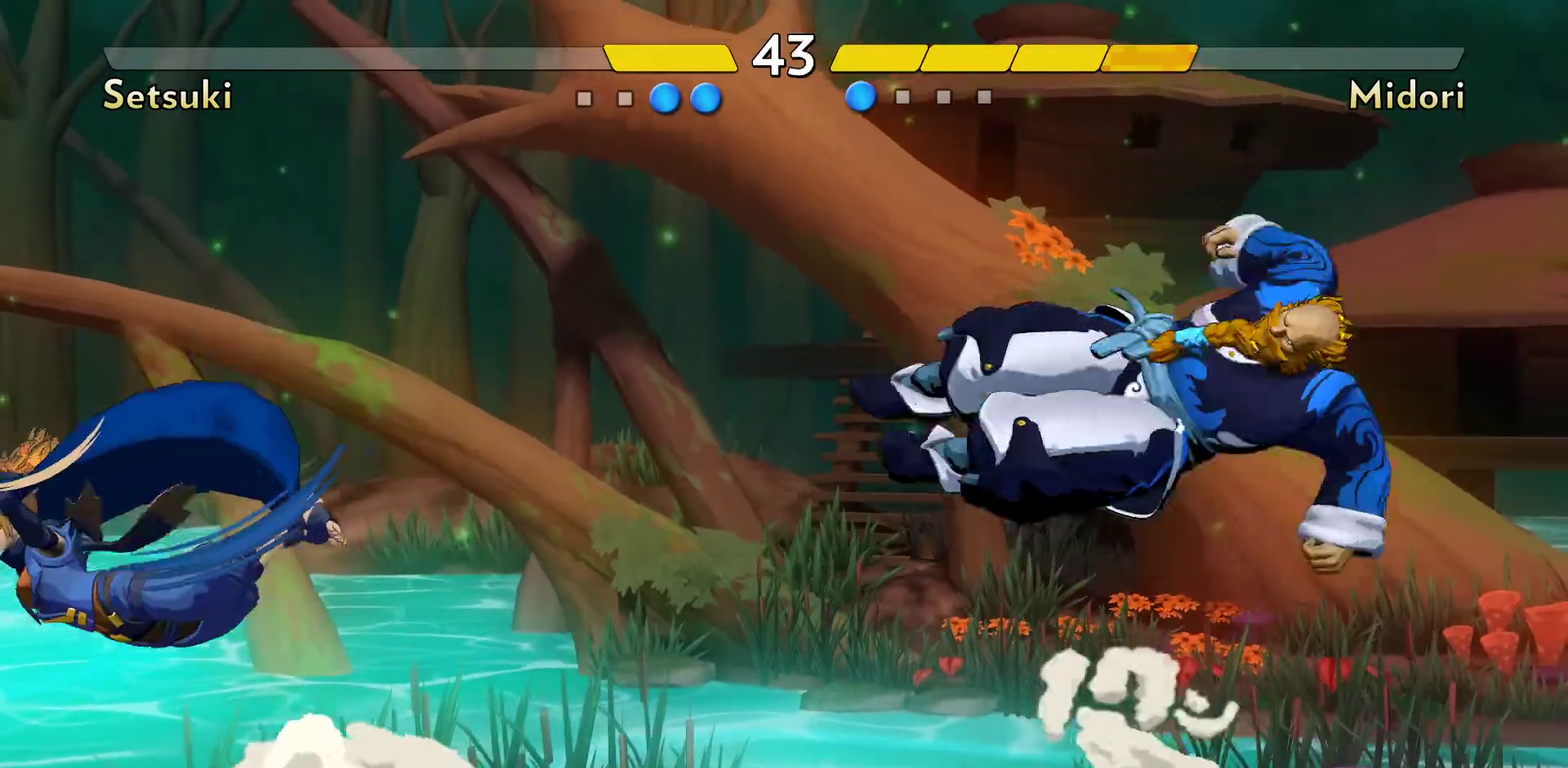
{"dt_ms": 500, "buttons": [], "events": [[17, "Y", "down"], [117, "Y", "up"], [200, "Y", "down"], [267, "Y", "up"], [350, "Y", "down"], [450, "Y", "up"]]}
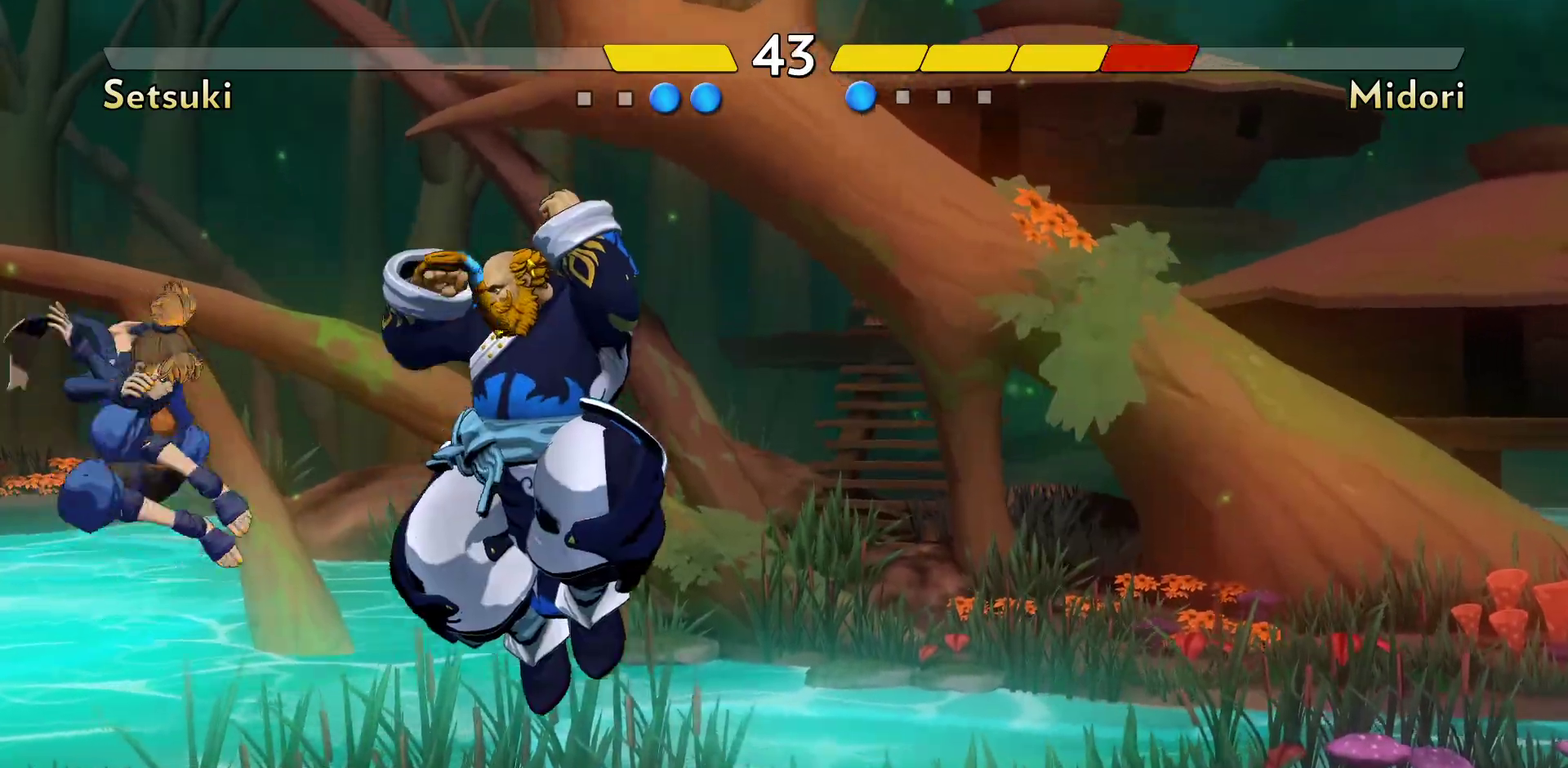
{"dt_ms": 300, "buttons": ["A"], "events": [[17, "Y", "down"], [117, "Y", "up"], [250, "A", "down"]]}
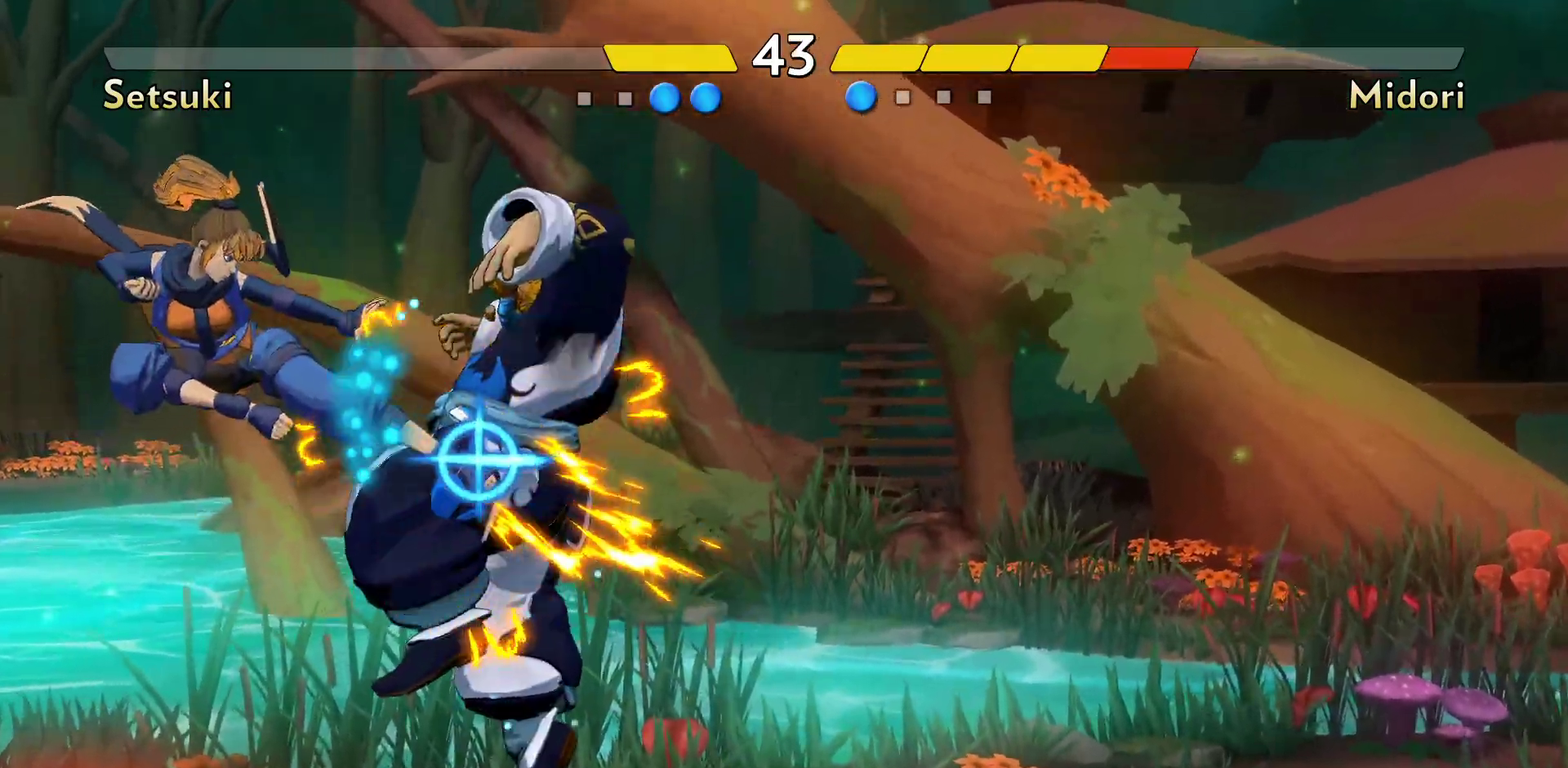
{"dt_ms": 700, "buttons": ["Y"], "events": [[17, "A", "up"], [500, "B", "down"], [600, "B", "up"], [700, "Y", "down"]]}
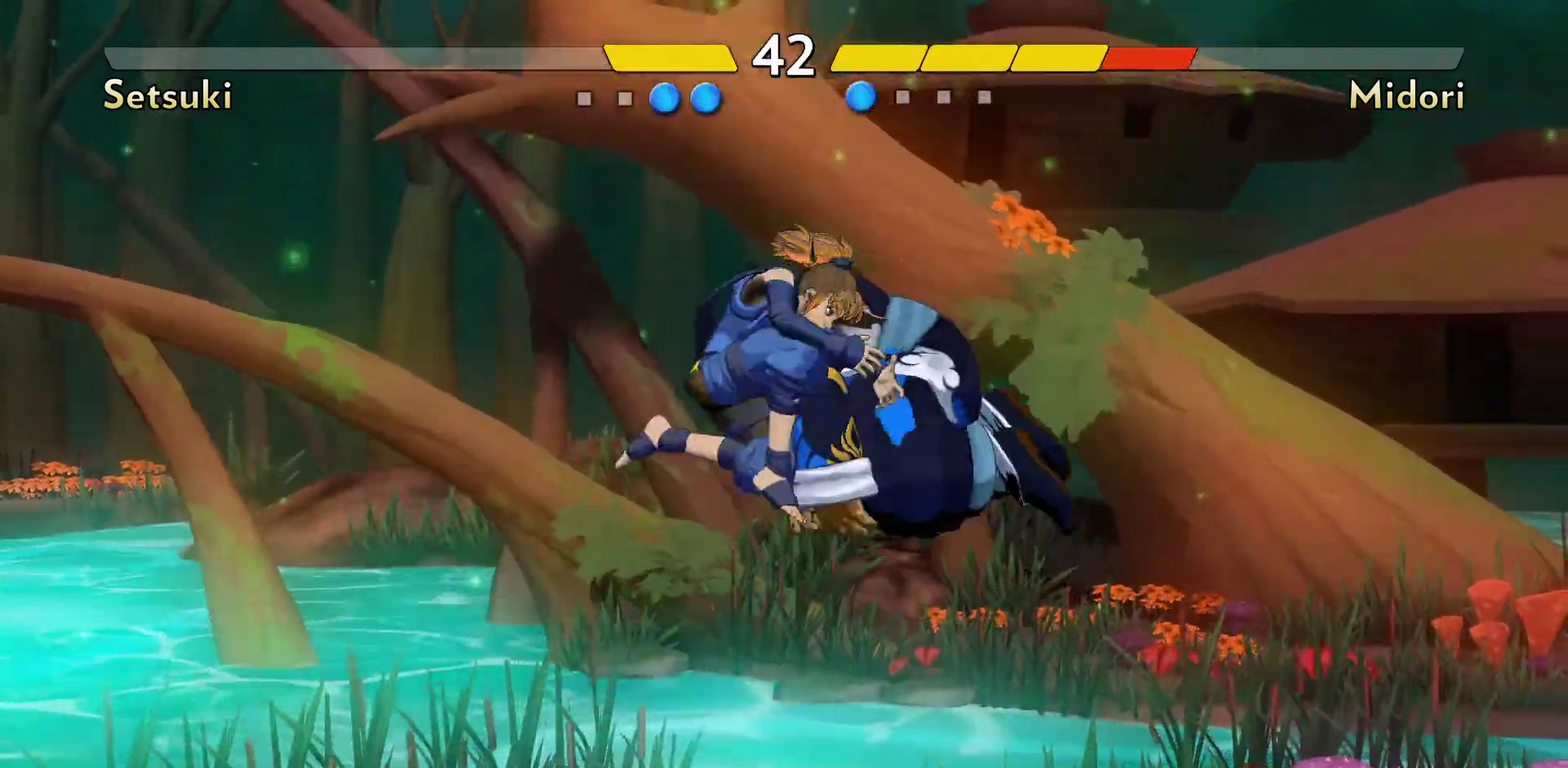
{"dt_ms": 500, "buttons": [], "events": [[83, "Y", "up"], [150, "Y", "down"], [200, "Y", "up"], [267, "Y", "down"], [317, "Y", "up"]]}